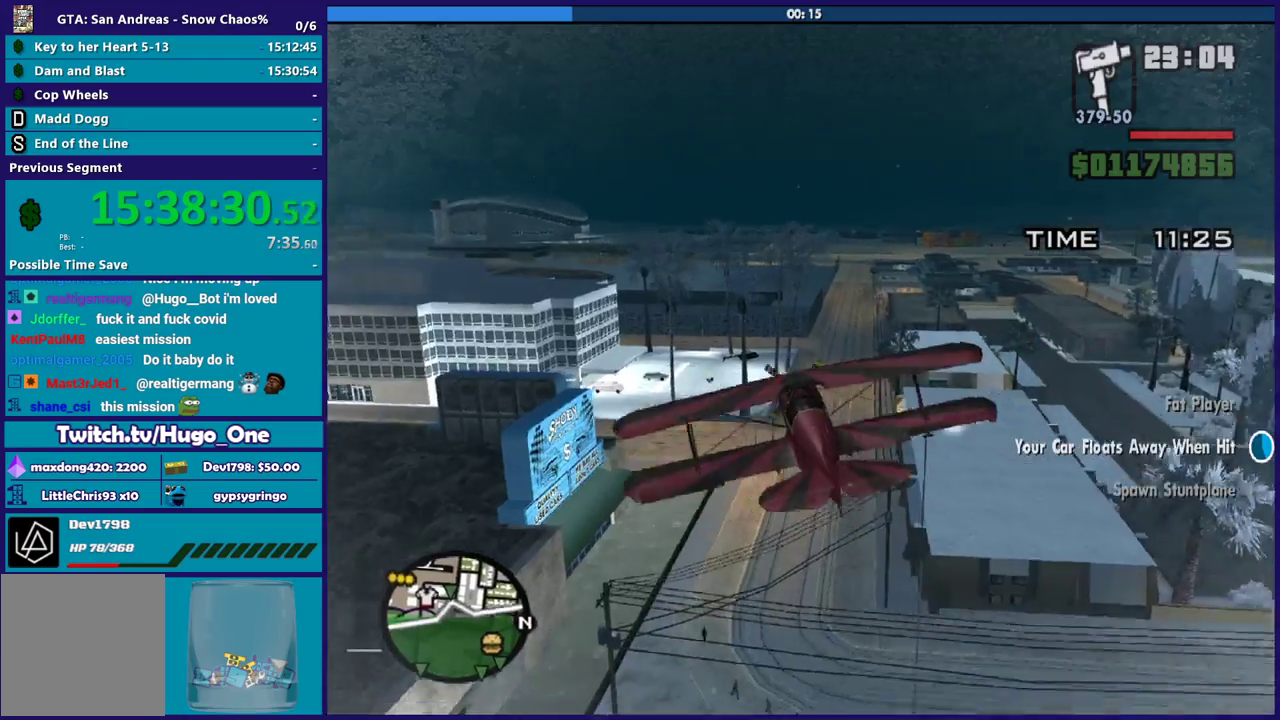
Gameplay with a controller (Xbox layout); each line is a JSON object with the inputs held at the frame after it. "events" lists button and stick changes between this image and that frame as [ms after this image, input, new state], when the widget could be followed in between.
{"buttons": [], "left_stick": "left", "right_stick": "center", "events": [[100, "left_stick", "center"], [167, "left_stick", "left"], [267, "left_stick", "down-left"], [333, "left_stick", "center"], [500, "left_stick", "left"]]}
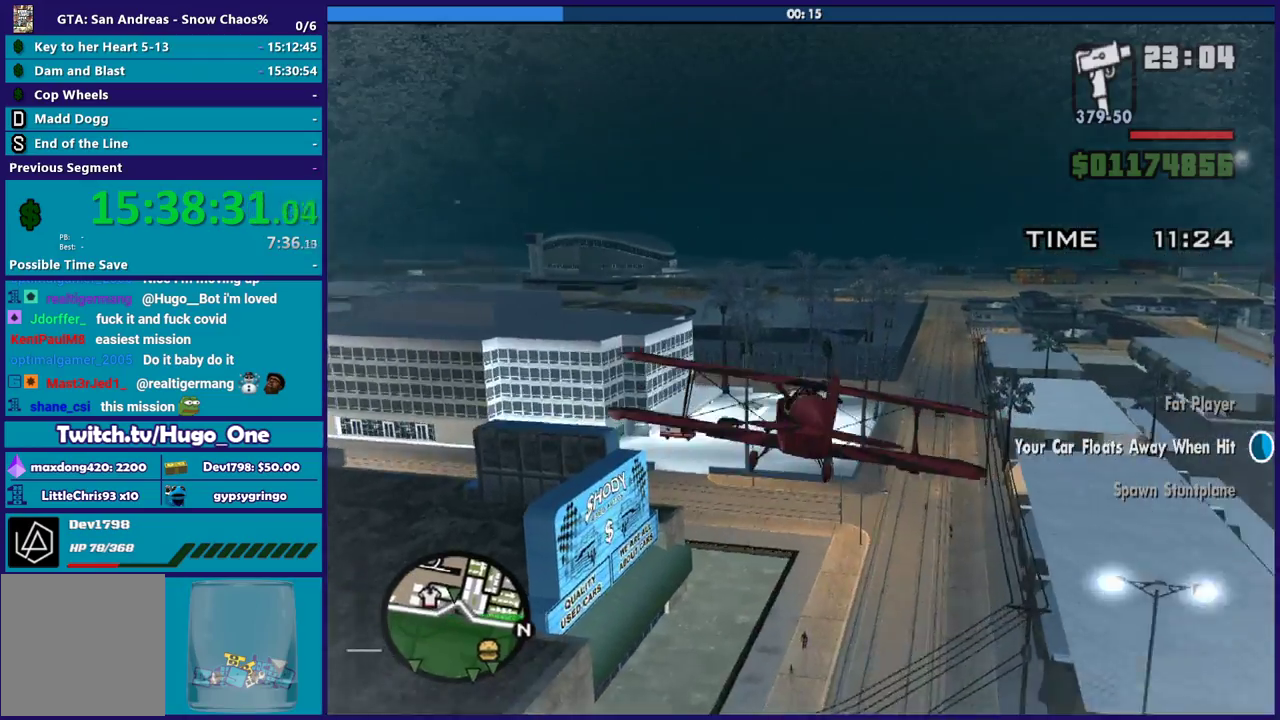
{"buttons": [], "left_stick": "down-right", "right_stick": "center", "events": [[100, "left_stick", "up-left"], [200, "left_stick", "center"], [367, "left_stick", "down-right"]]}
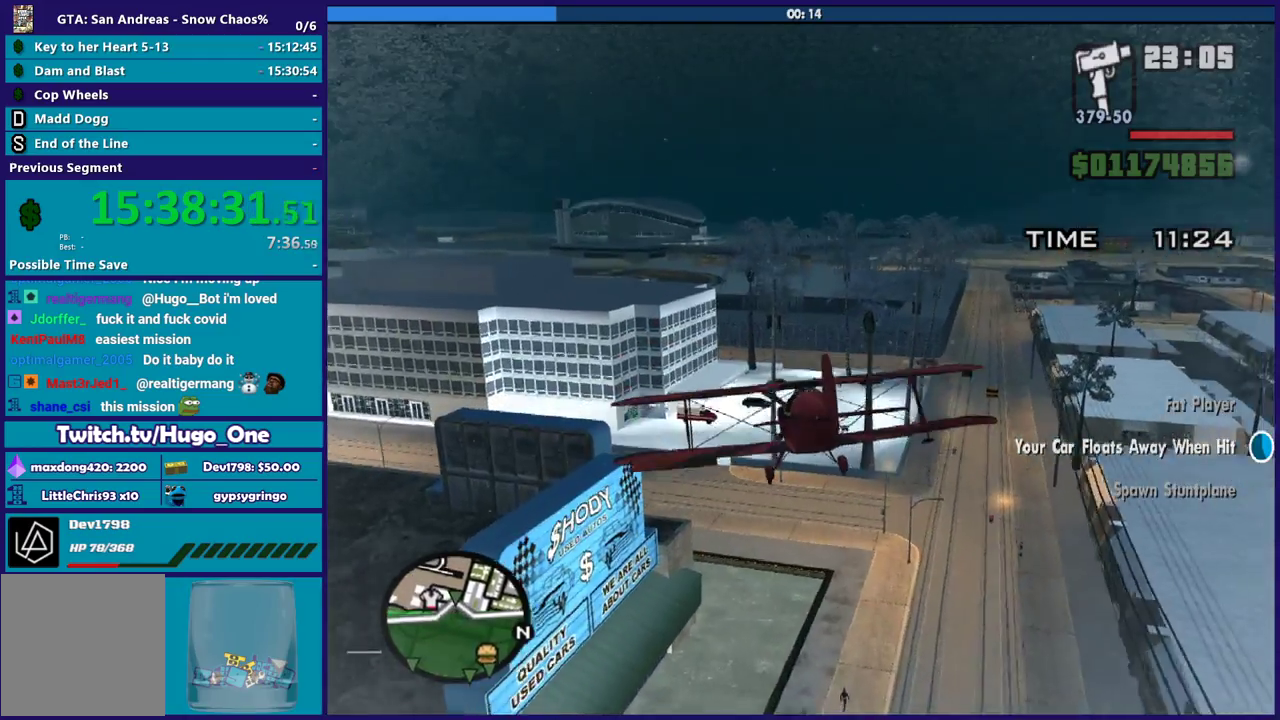
{"buttons": [], "left_stick": "center", "right_stick": "center", "events": [[66, "left_stick", "center"], [200, "left_stick", "down-right"], [233, "R1", "down"], [333, "left_stick", "center"], [367, "R1", "up"]]}
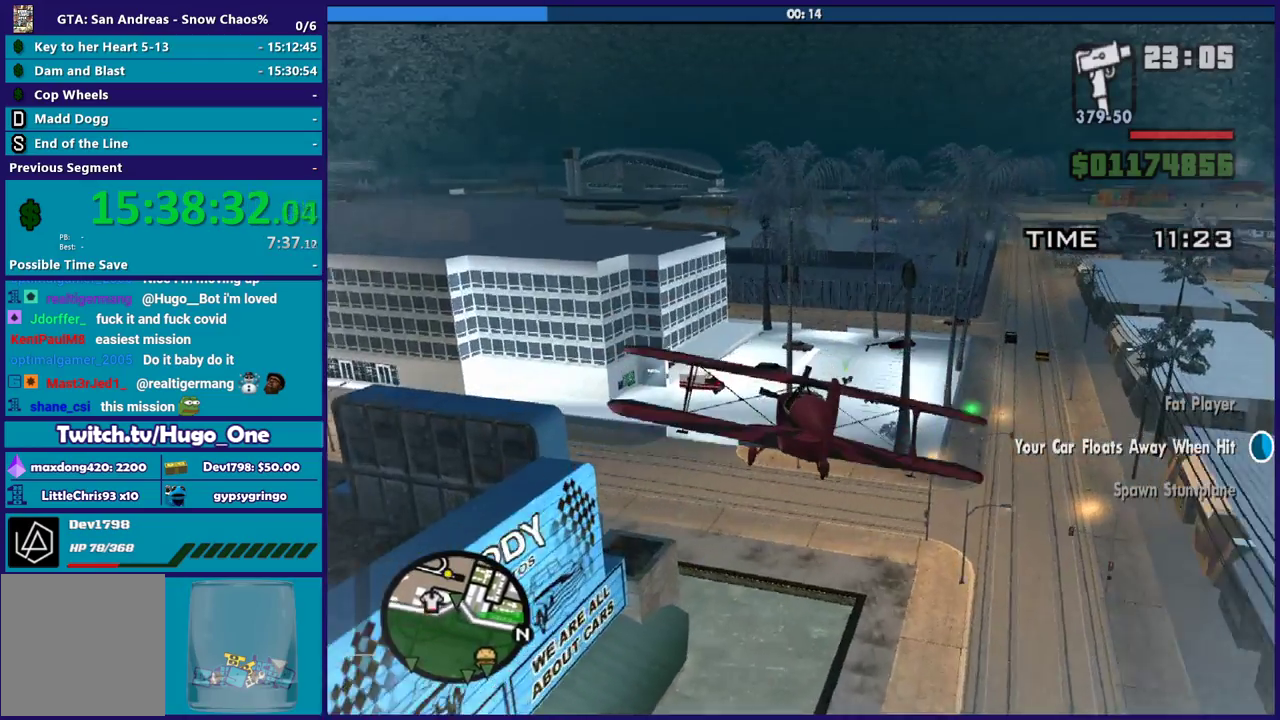
{"buttons": [], "left_stick": "left", "right_stick": "center", "events": [[200, "R1", "down"], [300, "left_stick", "up-left"], [334, "R1", "up"], [367, "left_stick", "center"], [434, "left_stick", "left"]]}
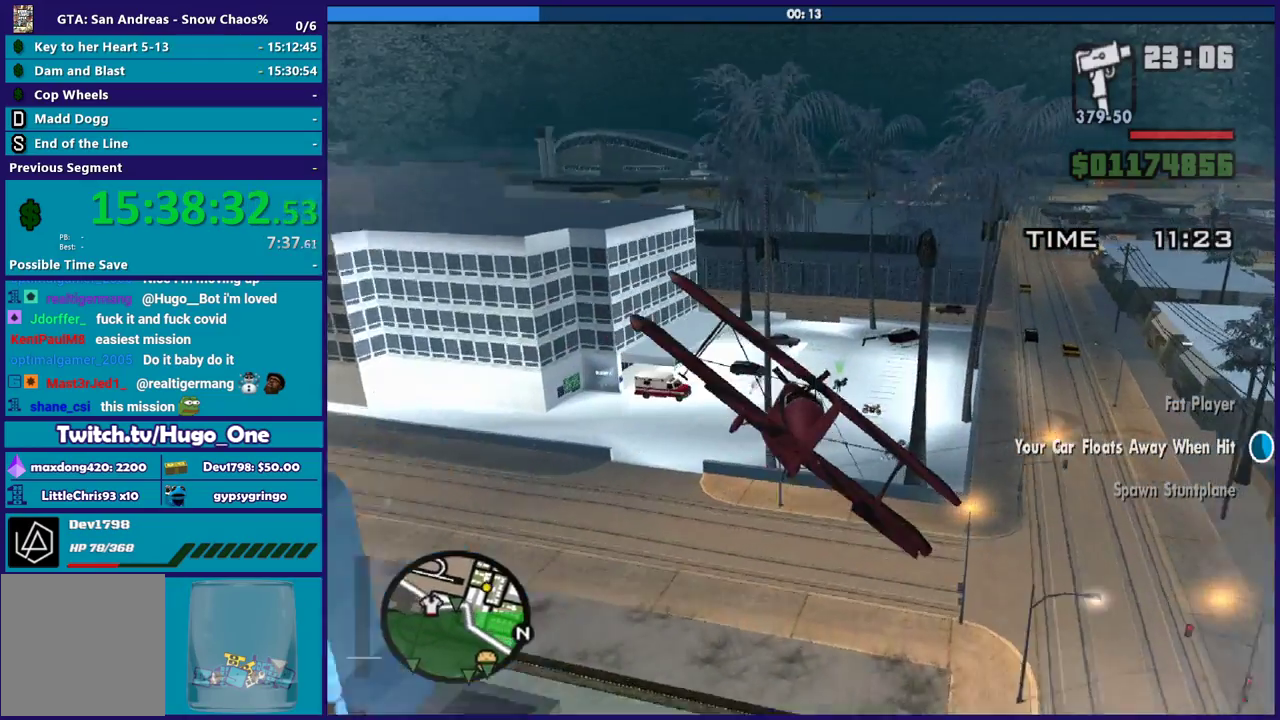
{"buttons": ["L1"], "left_stick": "down-left", "right_stick": "center", "events": [[33, "L1", "down"], [66, "left_stick", "up-left"], [367, "left_stick", "left"], [500, "left_stick", "down-left"]]}
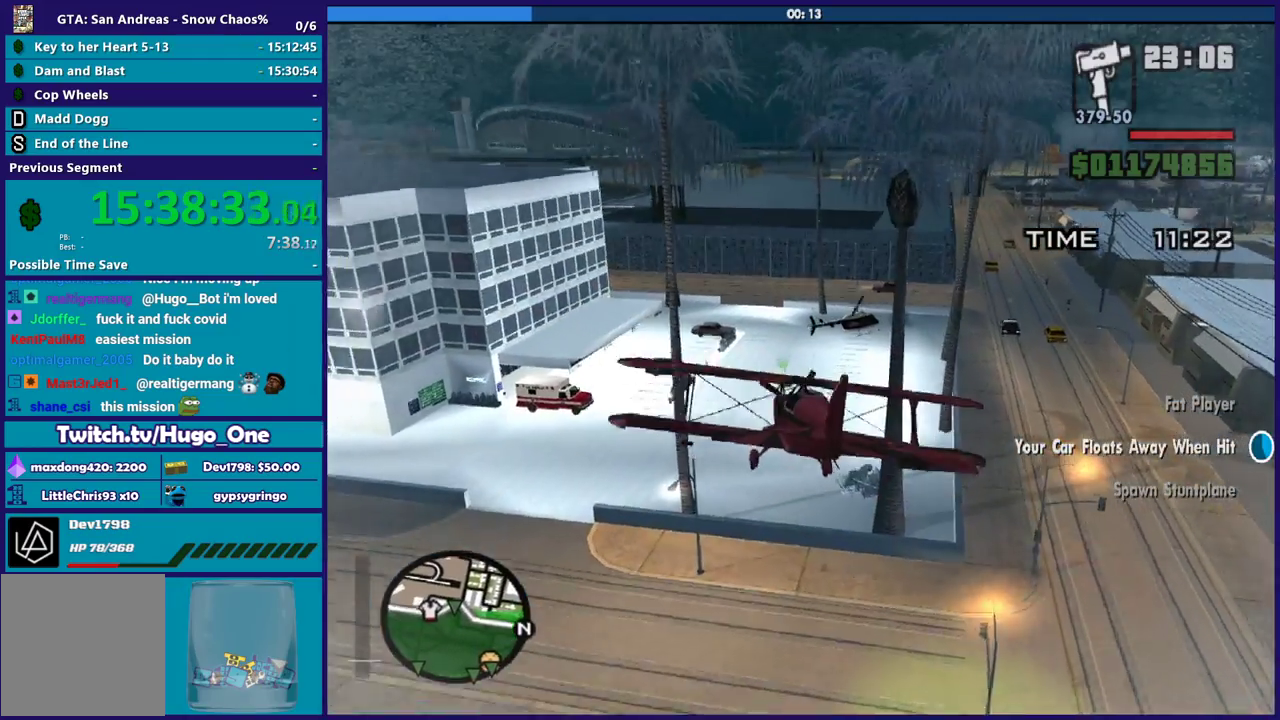
{"buttons": ["L1"], "left_stick": "down-right", "right_stick": "center", "events": [[167, "left_stick", "center"], [300, "left_stick", "up-left"], [434, "left_stick", "down-right"]]}
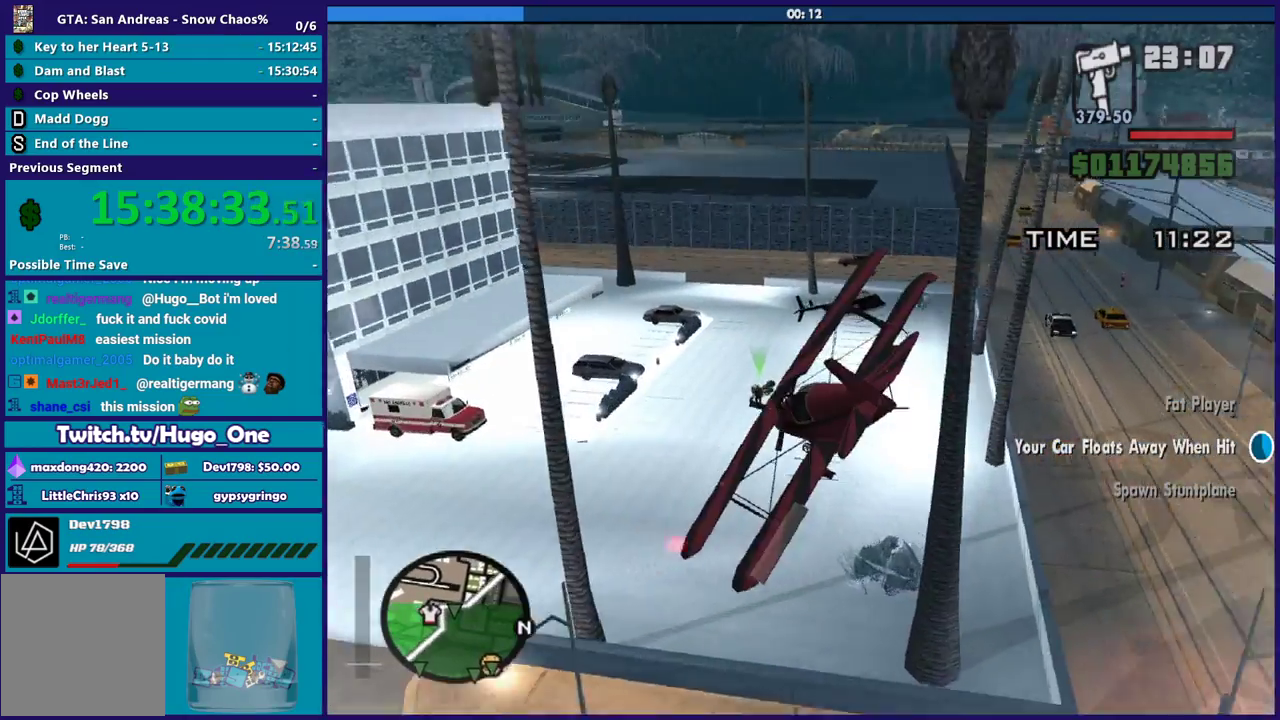
{"buttons": ["B", "Y", "R1"], "left_stick": "up-right", "right_stick": "center", "events": [[66, "L1", "up"], [100, "left_stick", "right"], [267, "left_stick", "up-right"], [367, "R1", "down"], [433, "B", "down"], [433, "Y", "down"]]}
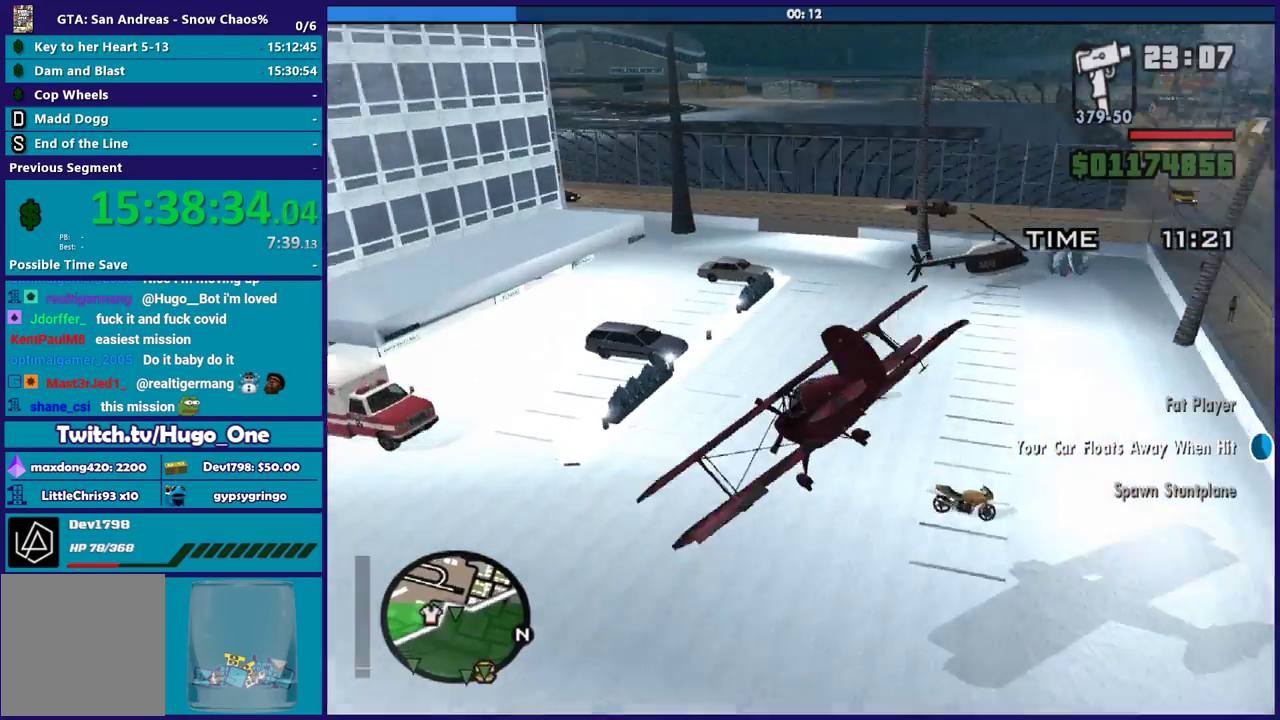
{"buttons": [], "left_stick": "center", "right_stick": "center", "events": [[67, "B", "up"], [67, "R1", "up"], [167, "Y", "up"], [167, "left_stick", "center"], [234, "Y", "down"], [334, "Y", "up"]]}
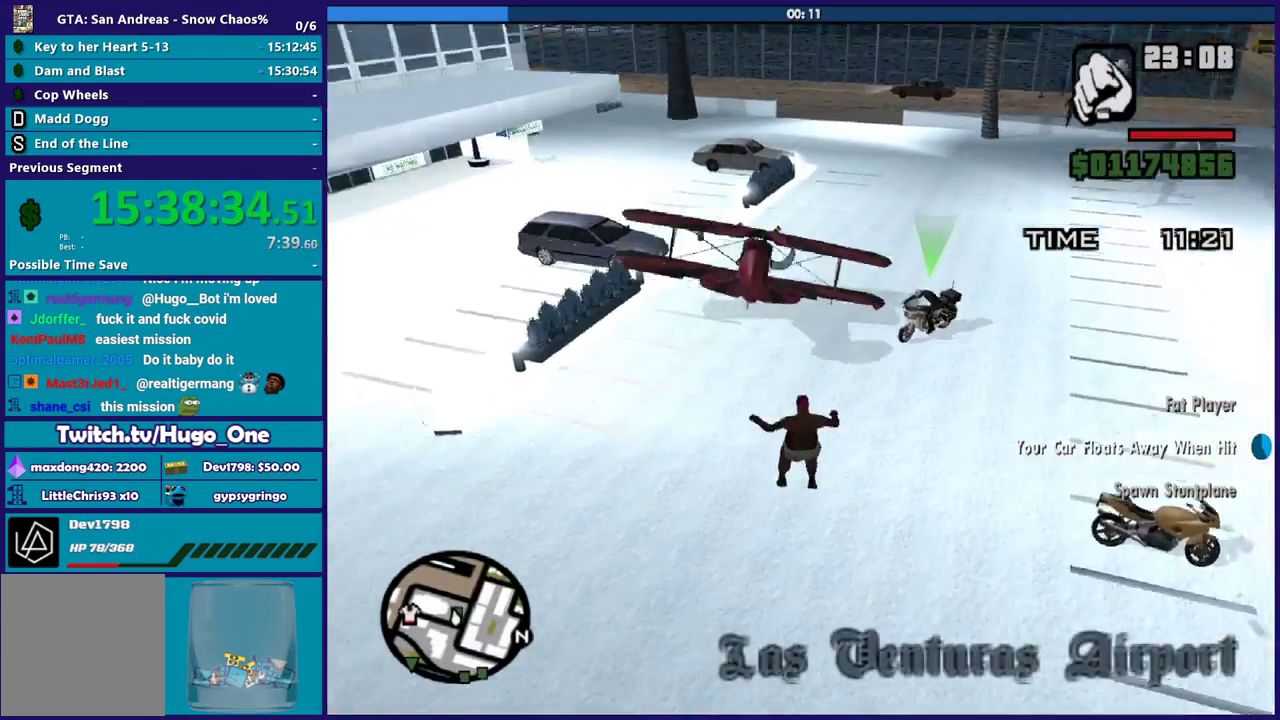
{"buttons": [], "left_stick": "up", "right_stick": "up", "events": [[133, "left_stick", "right"], [300, "left_stick", "up-right"], [333, "right_stick", "up-right"], [467, "left_stick", "up"], [500, "right_stick", "up"]]}
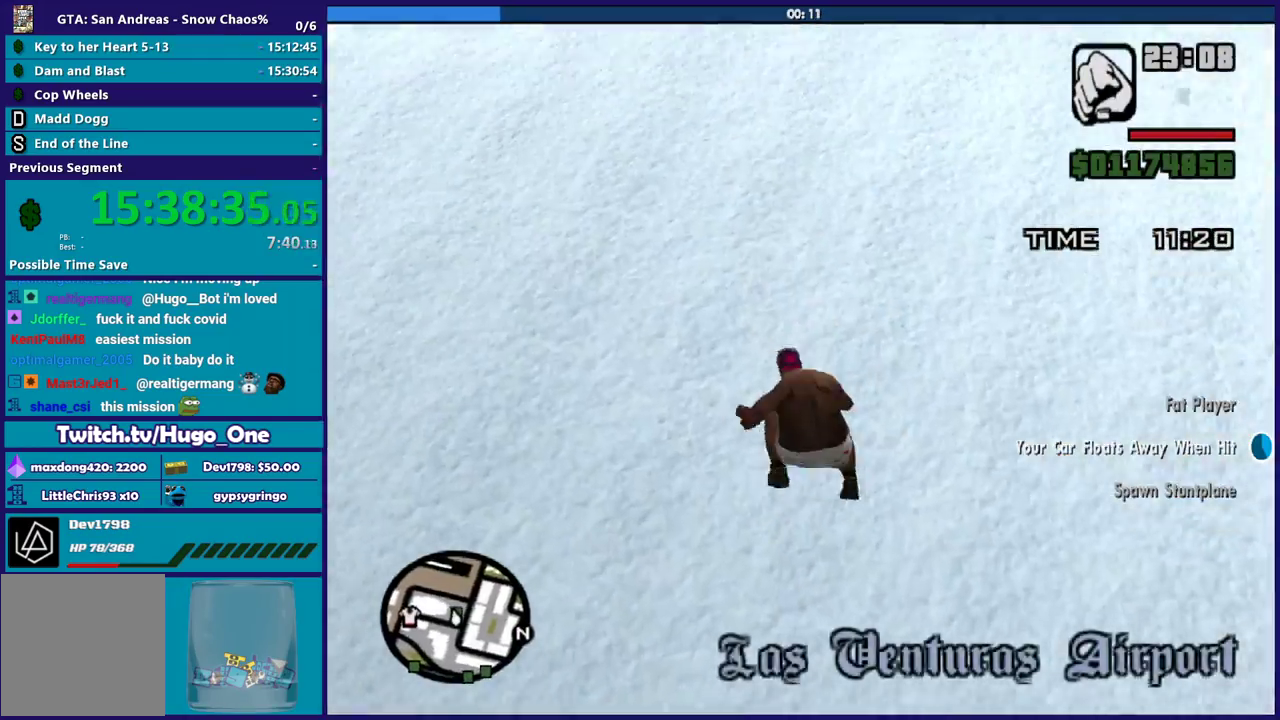
{"buttons": [], "left_stick": "up", "right_stick": "right", "events": [[200, "left_stick", "up-left"], [367, "left_stick", "up"], [434, "right_stick", "up-right"], [501, "right_stick", "right"]]}
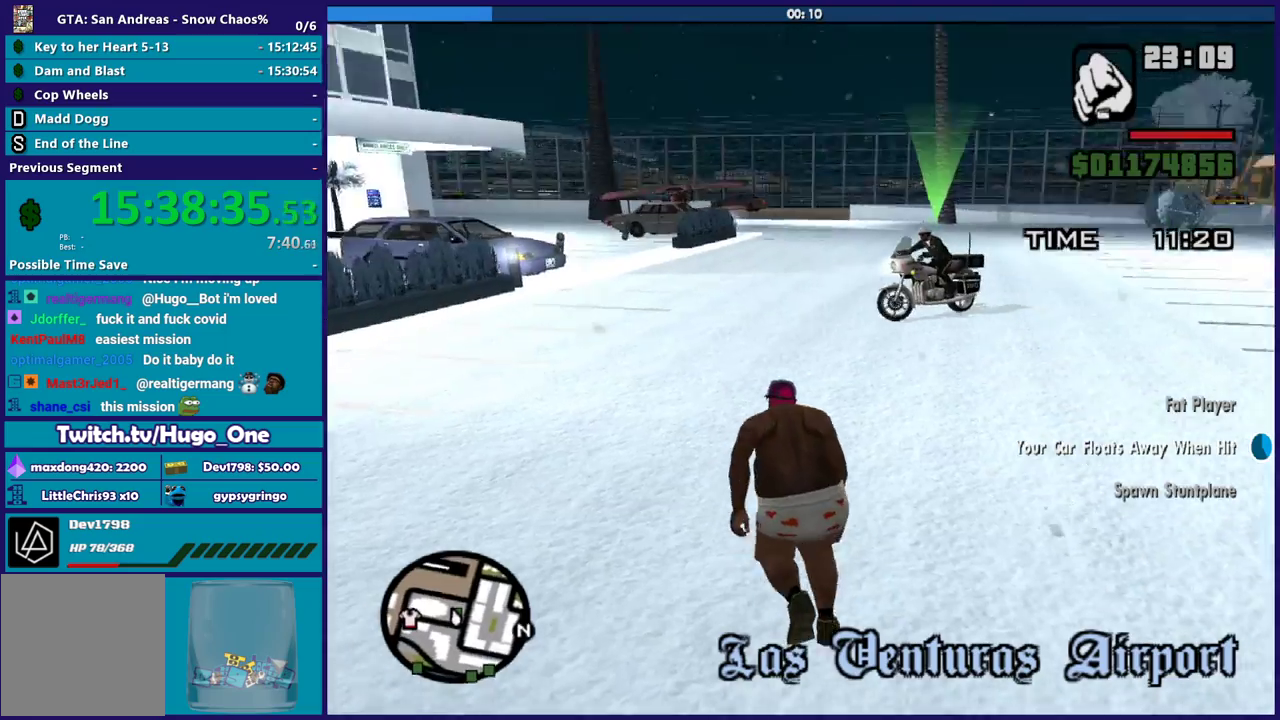
{"buttons": ["R1"], "left_stick": "up", "right_stick": "left", "events": [[166, "left_stick", "up-left"], [166, "right_stick", "center"], [300, "right_stick", "down-left"], [500, "R1", "down"], [500, "left_stick", "up"], [500, "right_stick", "left"]]}
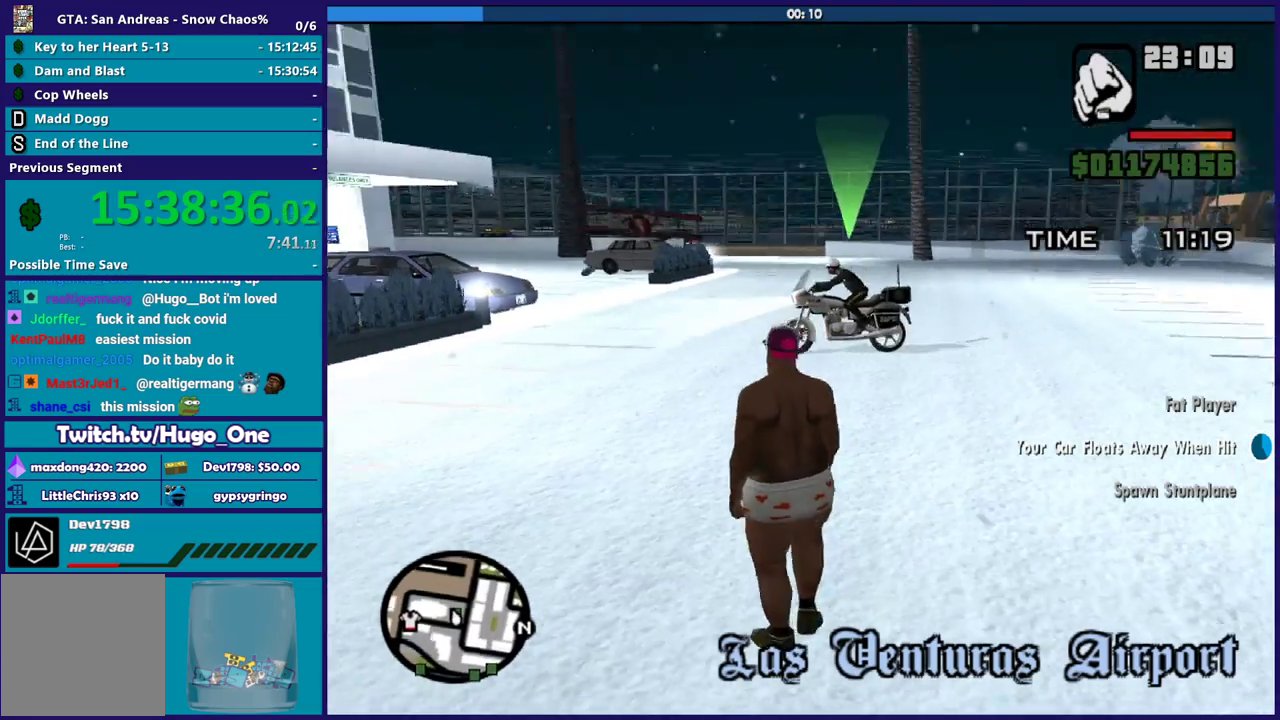
{"buttons": [], "left_stick": "up", "right_stick": "center", "events": [[134, "R1", "up"], [200, "right_stick", "down-left"], [401, "R1", "down"], [501, "R1", "up"], [501, "right_stick", "center"]]}
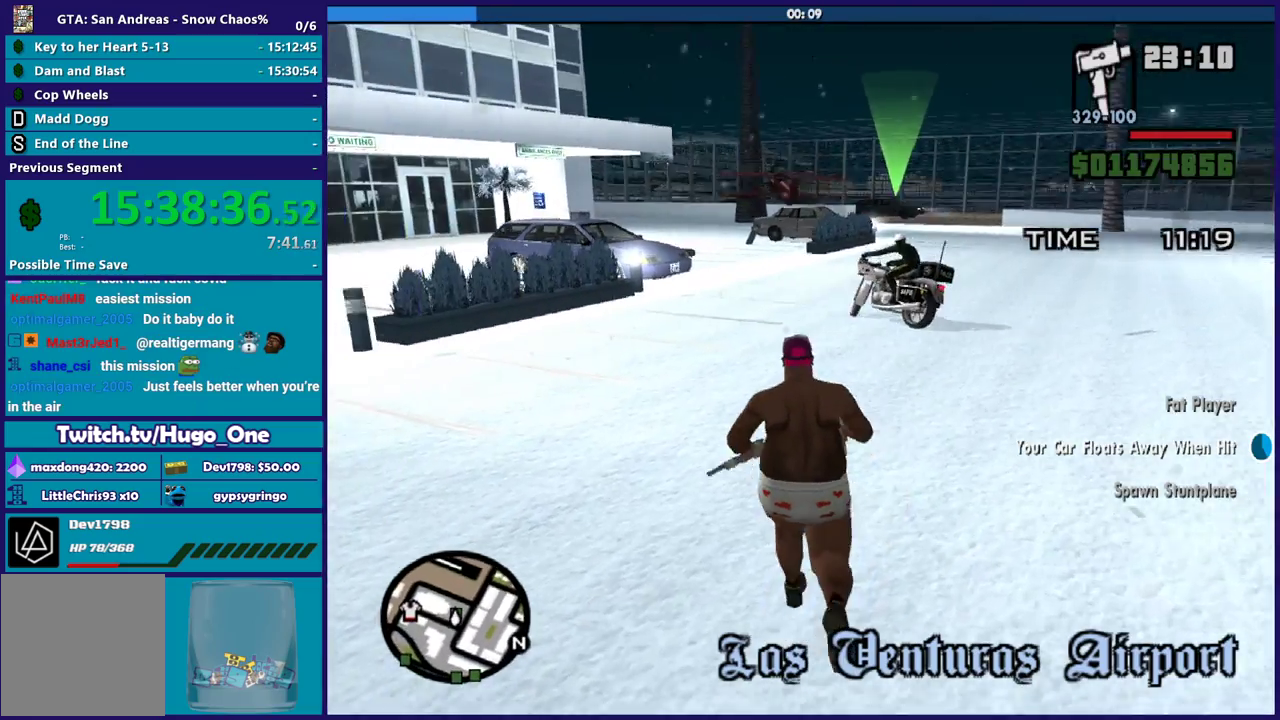
{"buttons": ["L2", "R2"], "left_stick": "up", "right_stick": "center", "events": [[200, "L2", "down"], [200, "R2", "down"]]}
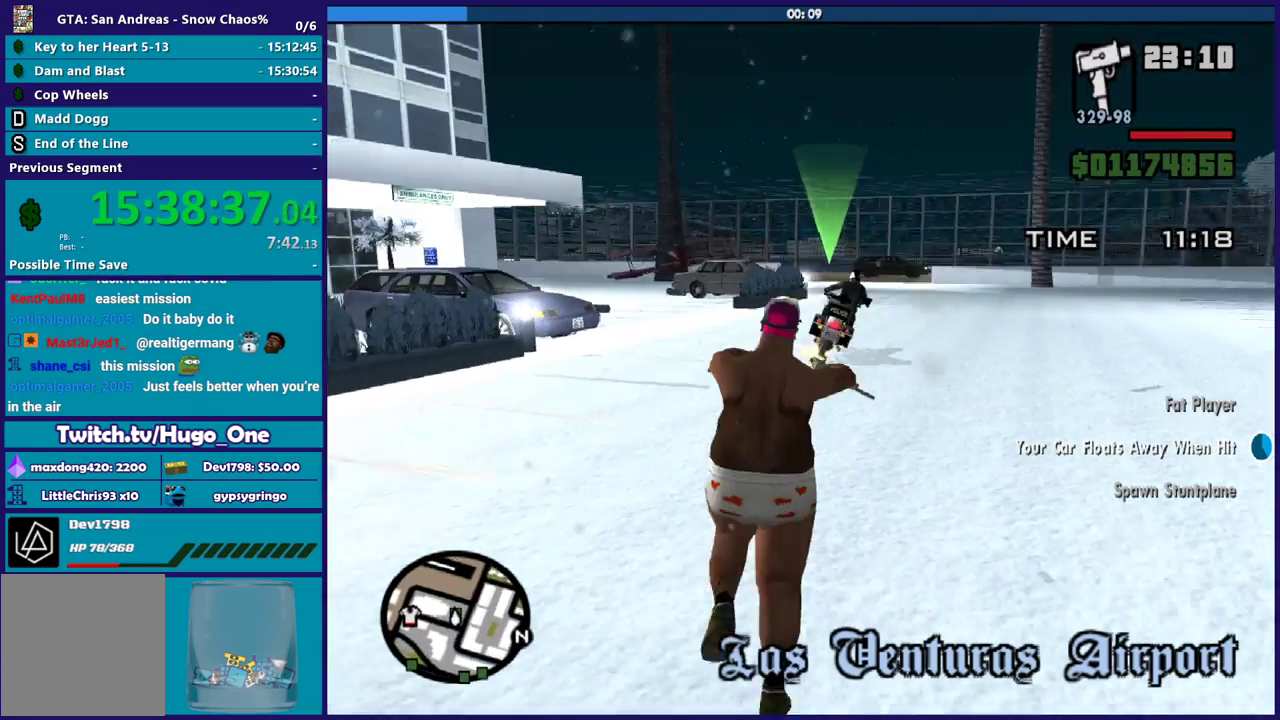
{"buttons": [], "left_stick": "up", "right_stick": "center", "events": [[434, "R2", "up"], [467, "L2", "up"]]}
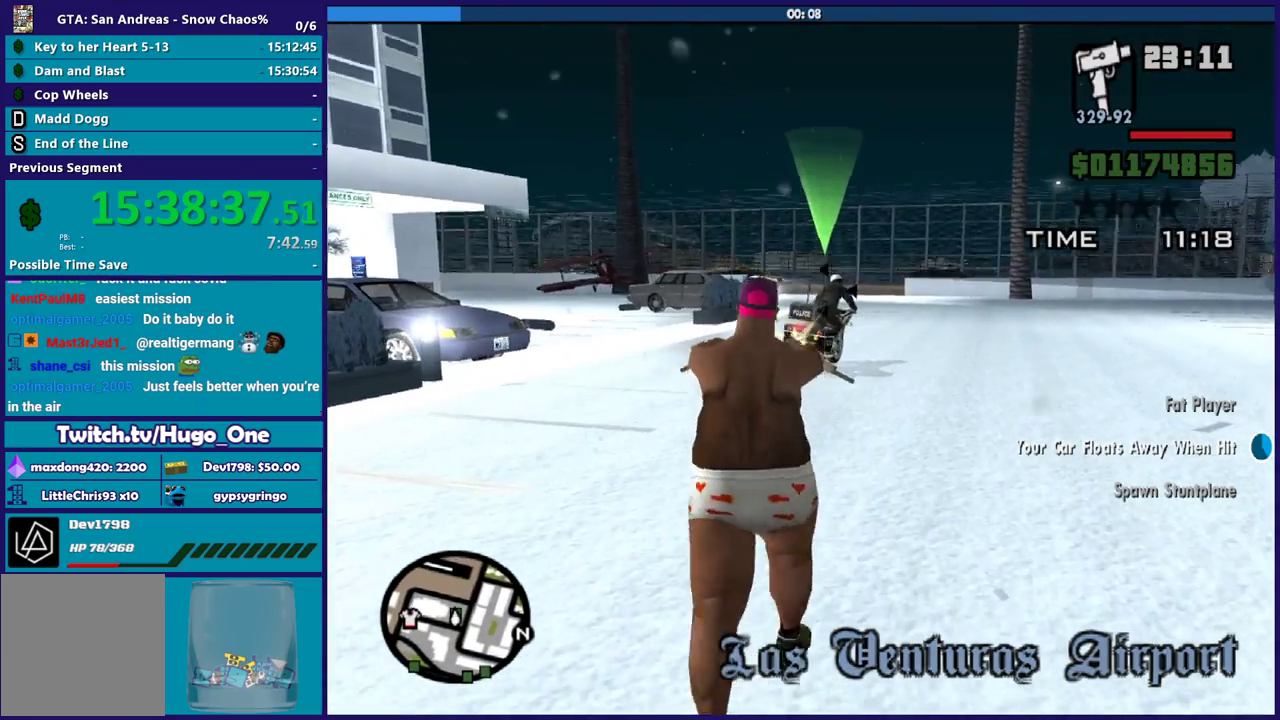
{"buttons": [], "left_stick": "up", "right_stick": "down-left", "events": [[500, "right_stick", "down-left"]]}
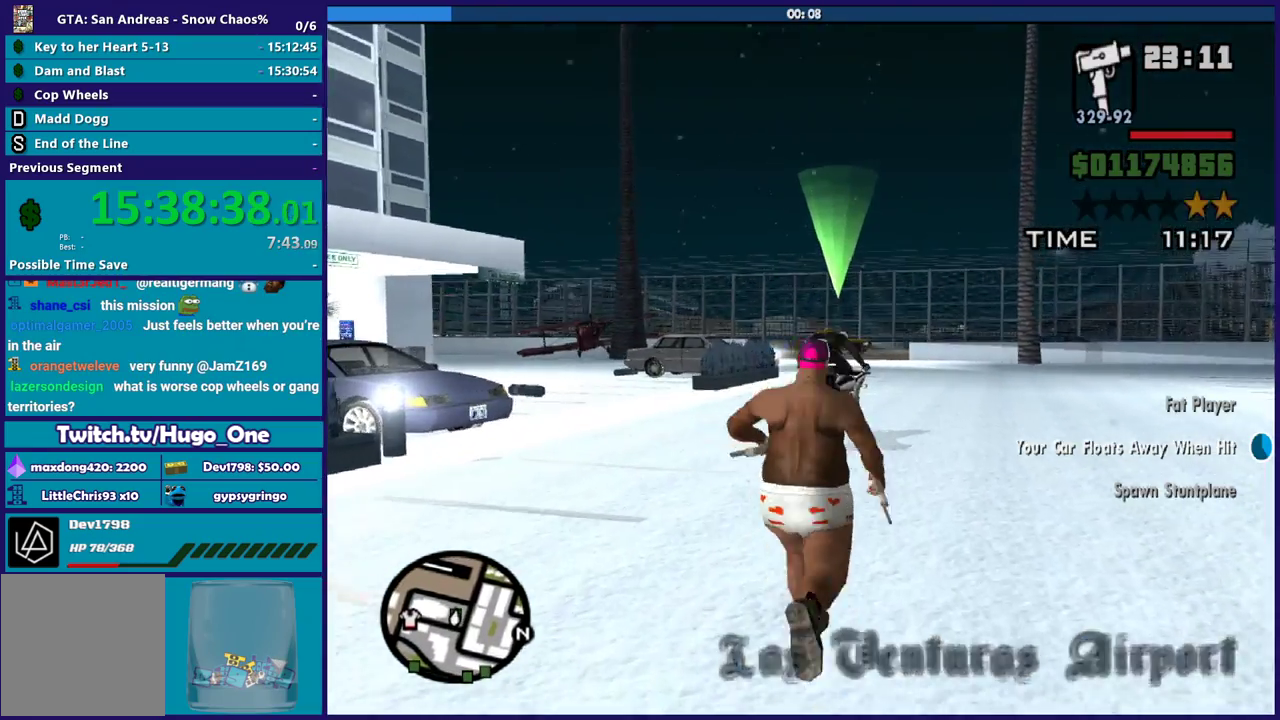
{"buttons": [], "left_stick": "up", "right_stick": "down-left", "events": [[34, "left_stick", "up-right"], [167, "left_stick", "up"], [267, "left_stick", "up-right"], [267, "right_stick", "center"], [334, "right_stick", "down-left"], [401, "left_stick", "up"]]}
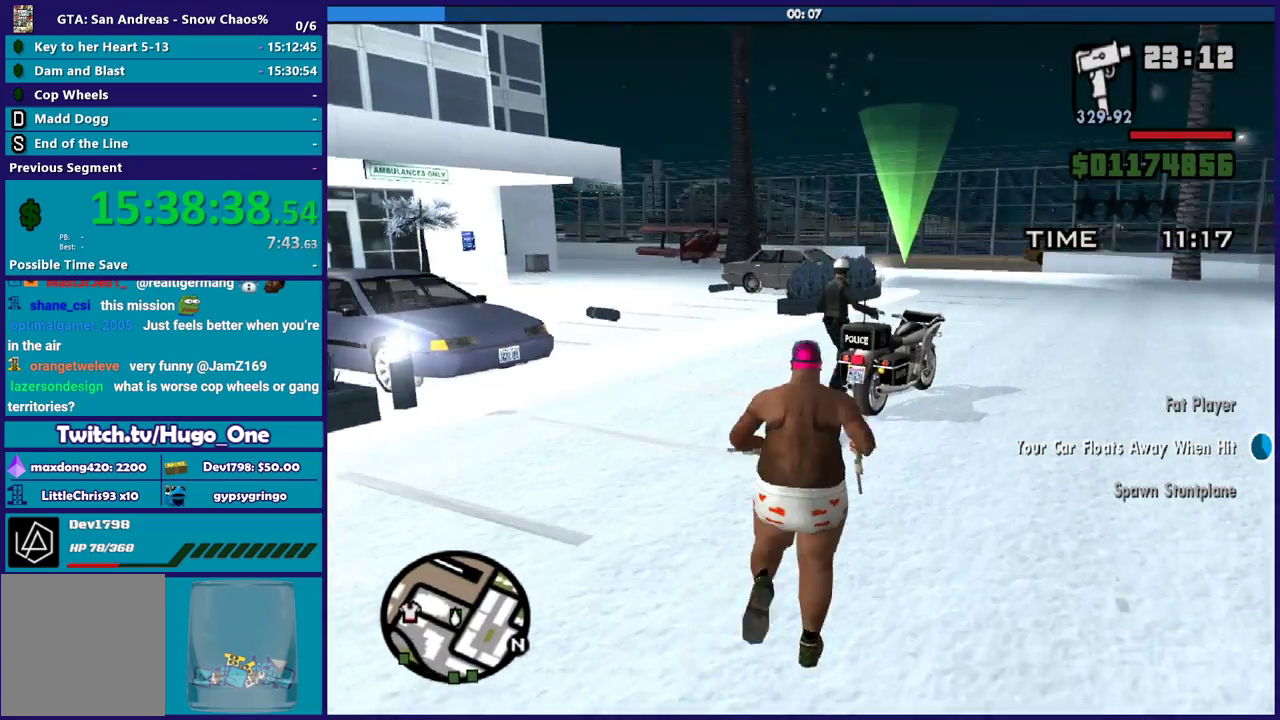
{"buttons": ["L2", "R2"], "left_stick": "center", "right_stick": "center", "events": [[33, "right_stick", "center"], [333, "L2", "down"], [333, "R2", "down"], [500, "left_stick", "center"]]}
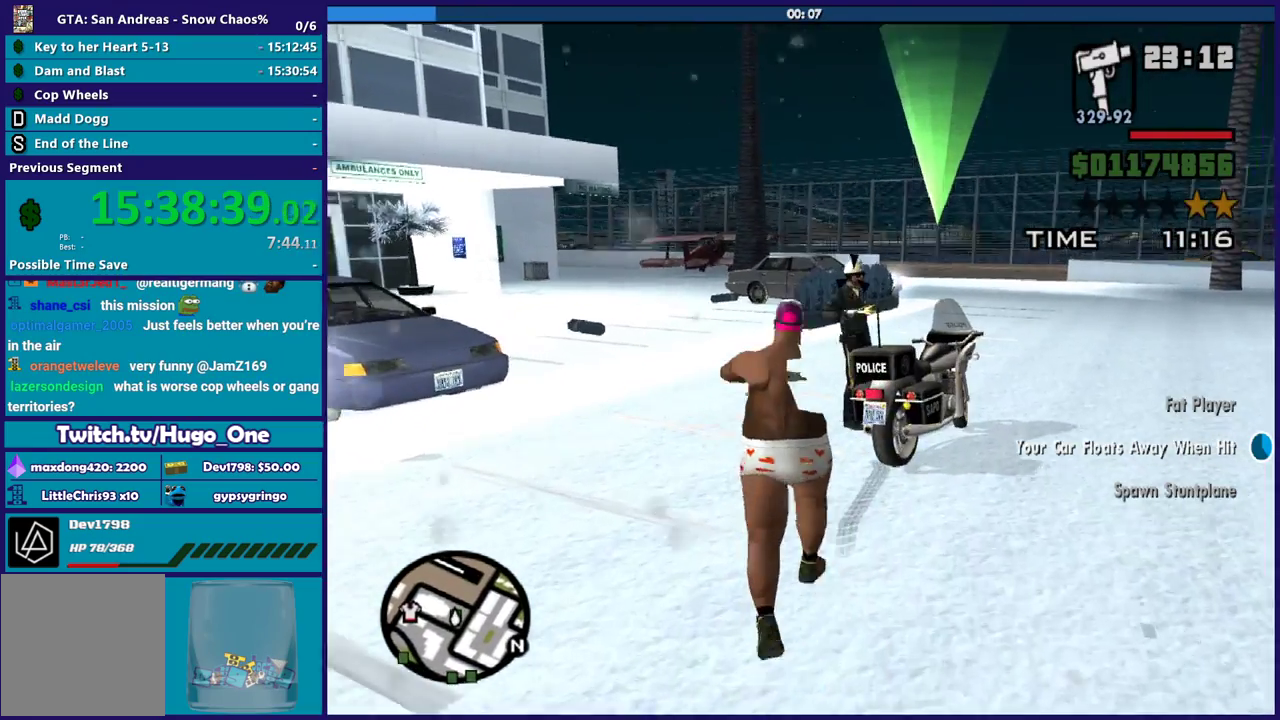
{"buttons": [], "left_stick": "up", "right_stick": "center", "events": [[134, "left_stick", "up"], [401, "R2", "up"], [434, "L2", "up"]]}
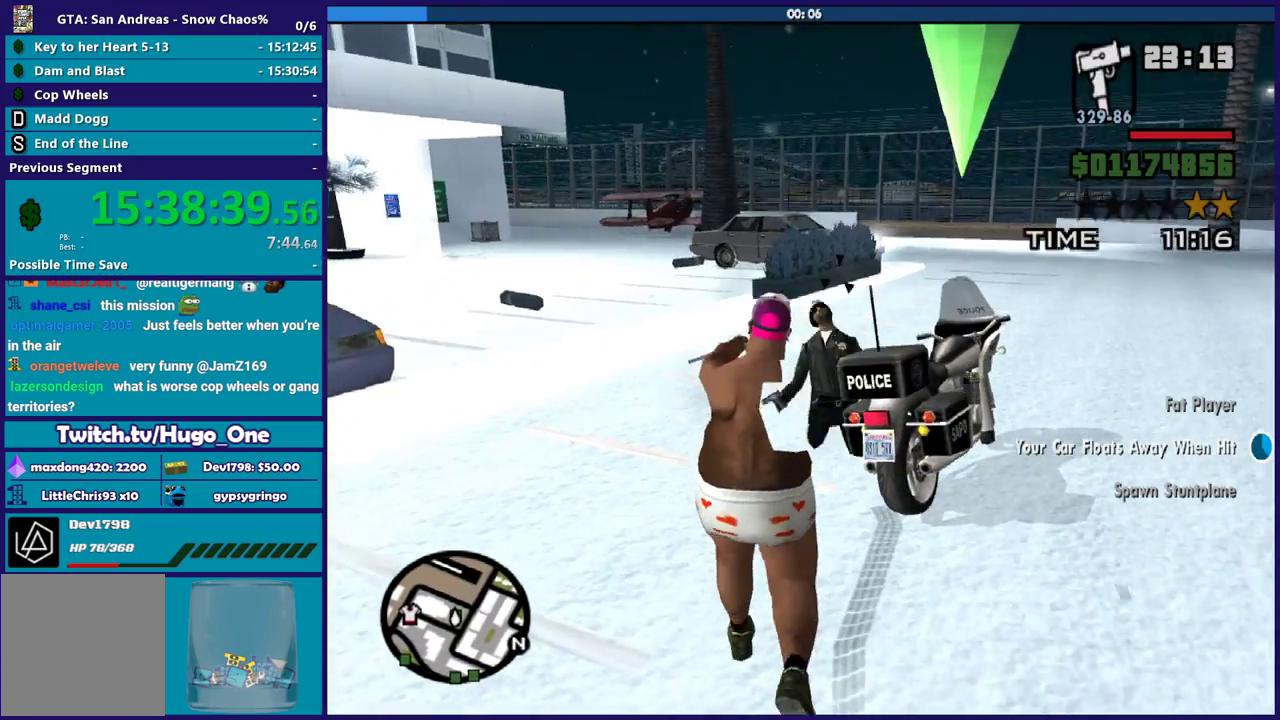
{"buttons": [], "left_stick": "up", "right_stick": "center", "events": [[333, "Y", "down"], [467, "Y", "up"]]}
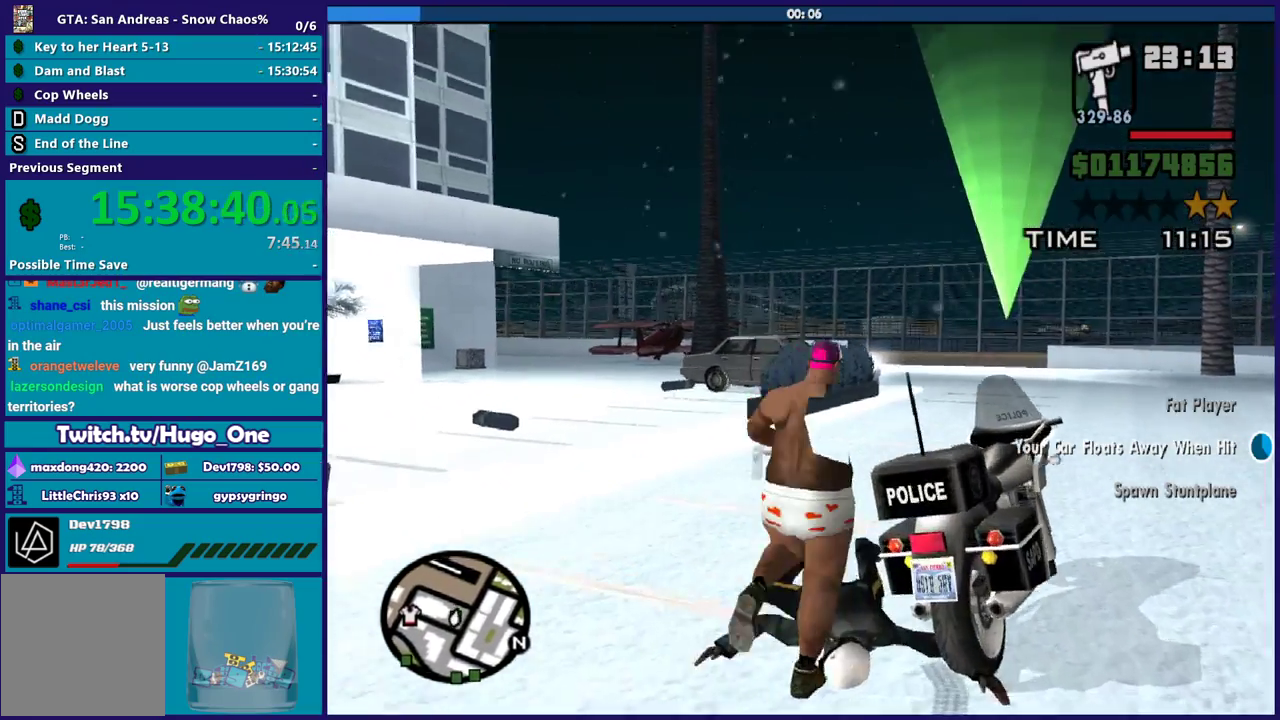
{"buttons": ["Y"], "left_stick": "center", "right_stick": "center", "events": [[34, "Y", "down"], [167, "Y", "up"], [234, "Y", "down"], [300, "left_stick", "center"], [334, "Y", "up"], [401, "Y", "down"]]}
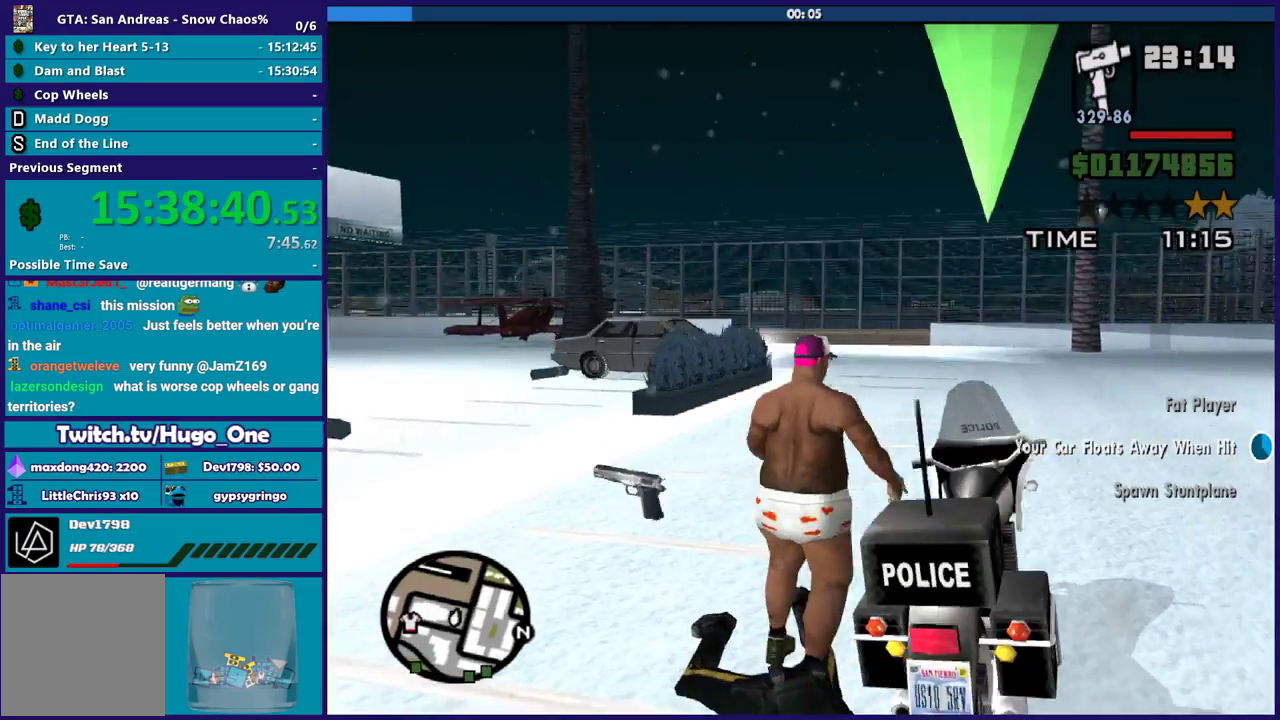
{"buttons": ["R2"], "left_stick": "center", "right_stick": "up-left", "events": [[33, "Y", "up"], [100, "Y", "down"], [200, "Y", "up"], [367, "right_stick", "left"], [433, "R2", "down"], [500, "right_stick", "up-left"]]}
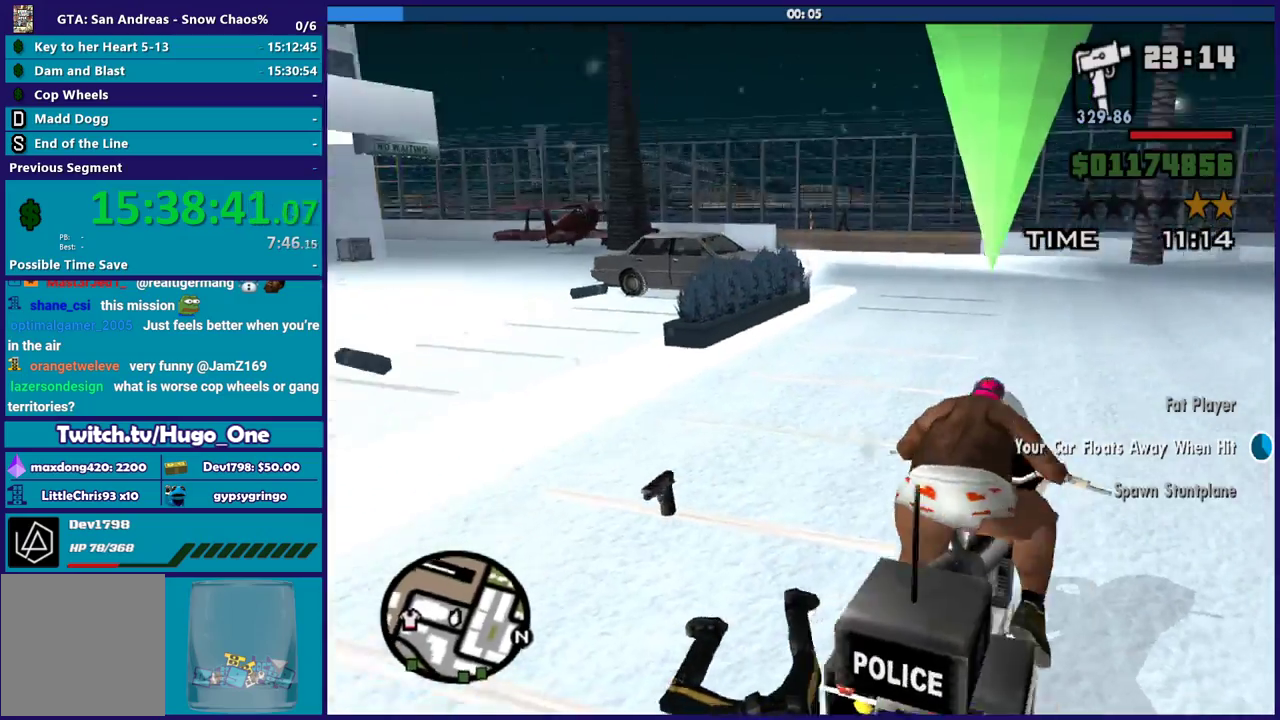
{"buttons": ["R2"], "left_stick": "center", "right_stick": "center", "events": [[200, "left_stick", "up-left"], [334, "right_stick", "center"], [501, "left_stick", "center"]]}
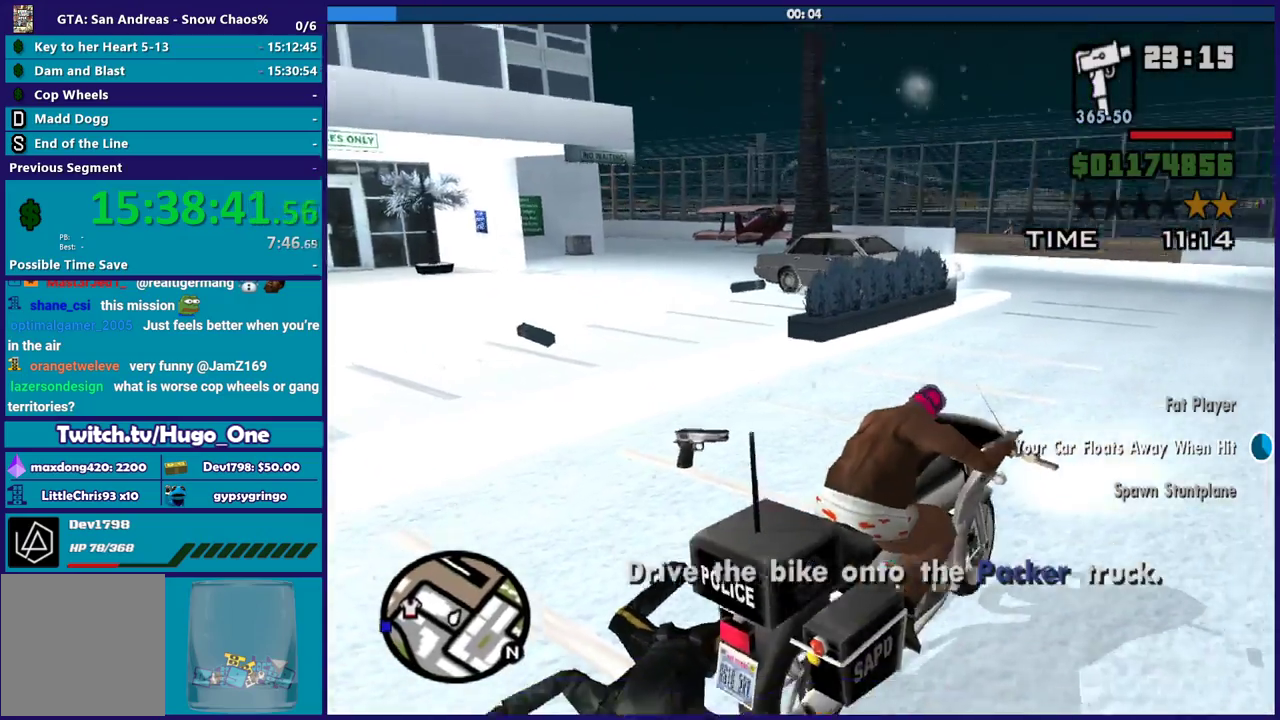
{"buttons": ["R2"], "left_stick": "center", "right_stick": "center", "events": [[66, "left_stick", "up-left"], [66, "right_stick", "up-right"], [267, "left_stick", "center"], [333, "left_stick", "up-left"], [367, "right_stick", "center"], [500, "left_stick", "center"]]}
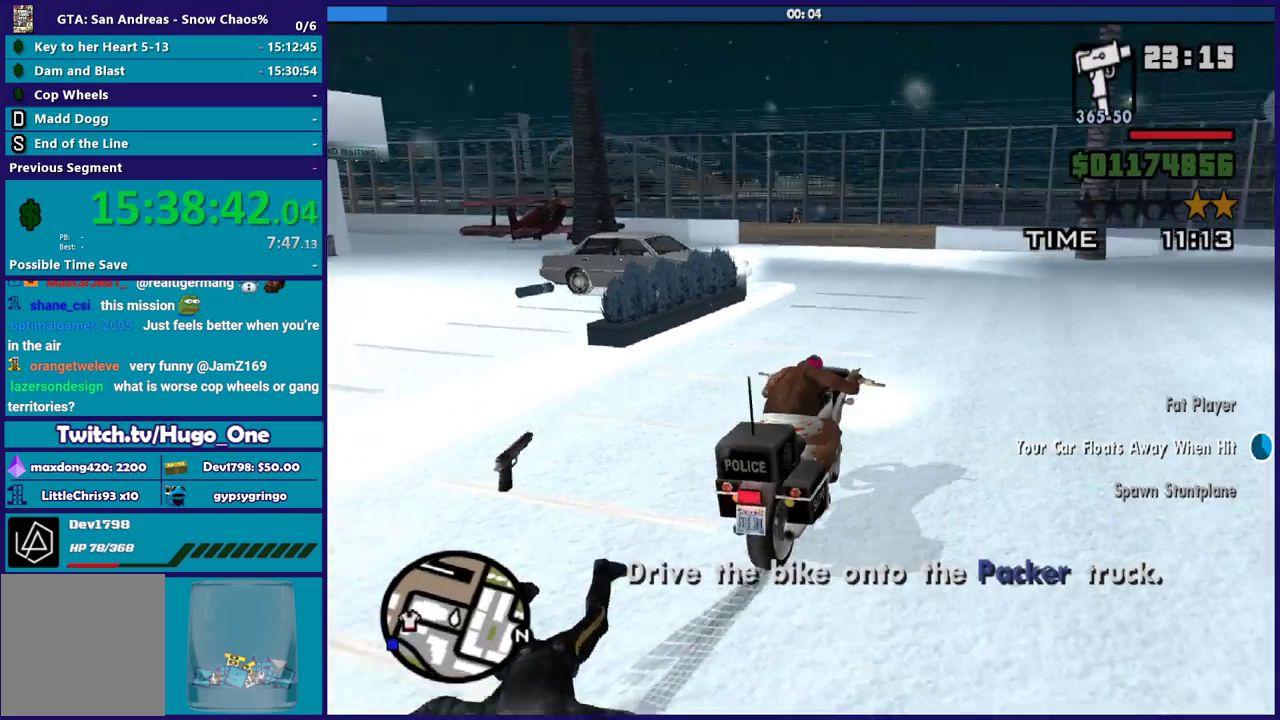
{"buttons": ["R2"], "left_stick": "up-left", "right_stick": "down-left", "events": [[67, "left_stick", "up-left"], [167, "right_stick", "left"], [300, "right_stick", "center"], [434, "left_stick", "center"], [434, "right_stick", "down-left"], [501, "left_stick", "up-left"]]}